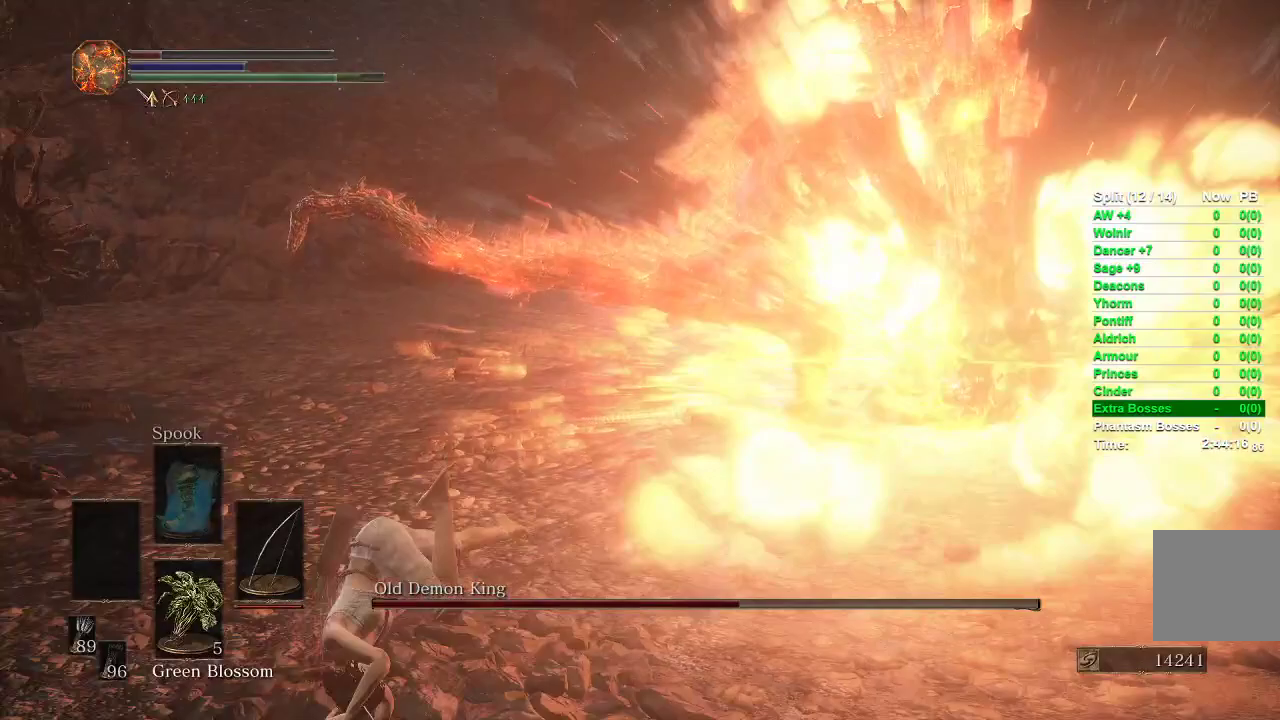
Gameplay with a controller (Xbox layout); each line is a JSON object with the inputs held at the frame after it. "events" lists button and stick changes between this image and that frame as [ms after this image, input, new state], when the widget could be followed in between.
{"buttons": [], "left_stick": "down-left", "right_stick": "center", "events": [[67, "right_stick", "center"], [183, "B", "down"], [250, "B", "up"]]}
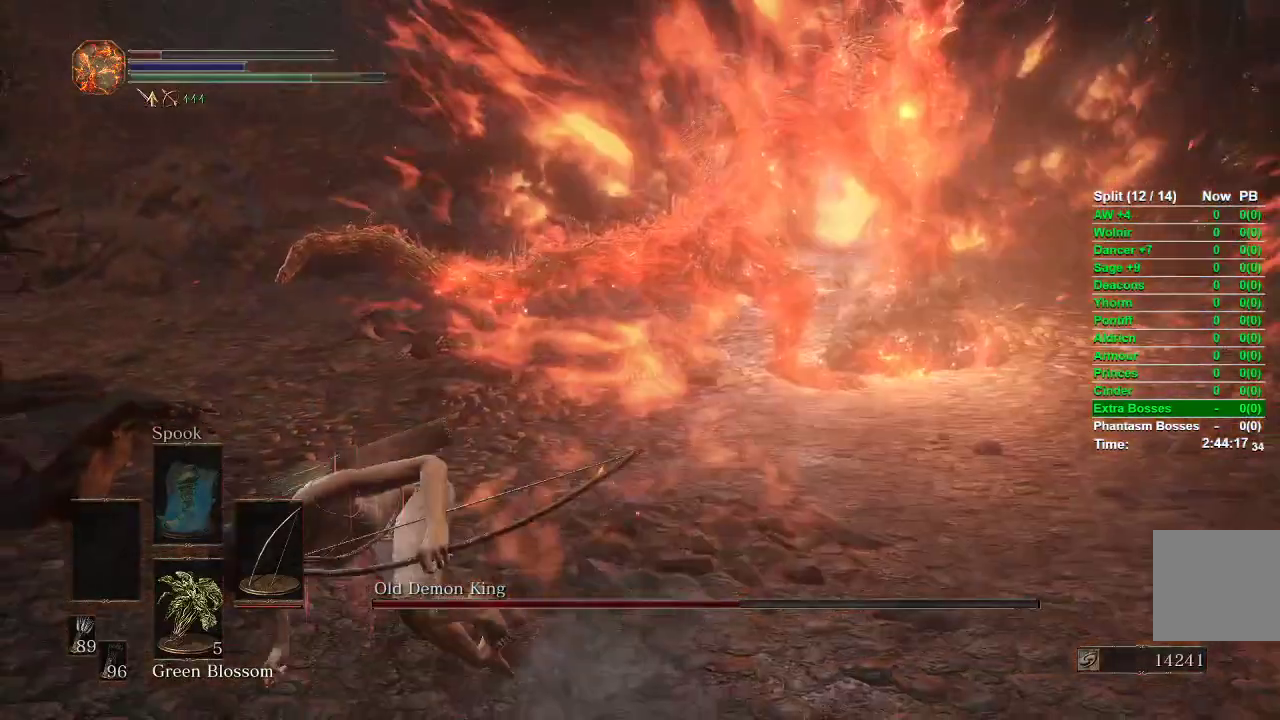
{"buttons": [], "left_stick": "down-right", "right_stick": "center", "events": [[17, "right_stick", "right"], [133, "left_stick", "down"], [217, "right_stick", "center"], [283, "left_stick", "down-right"]]}
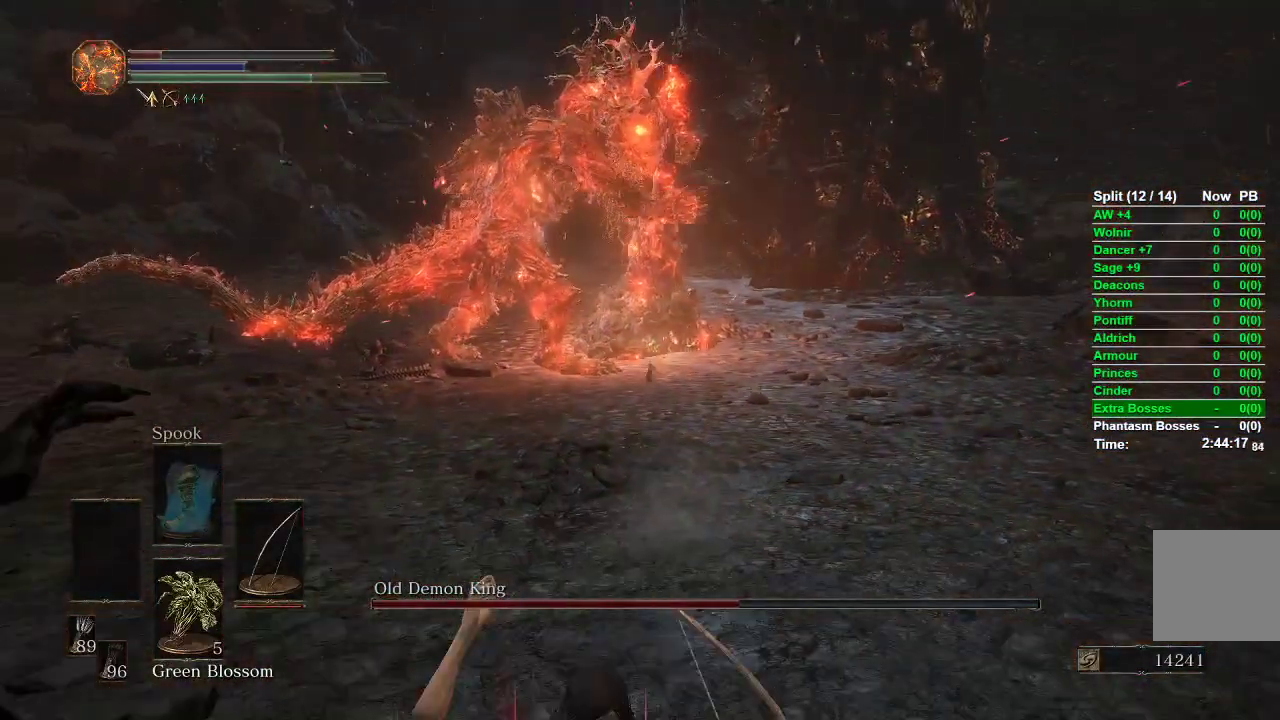
{"buttons": ["B"], "left_stick": "down-right", "right_stick": "center", "events": [[183, "B", "down"]]}
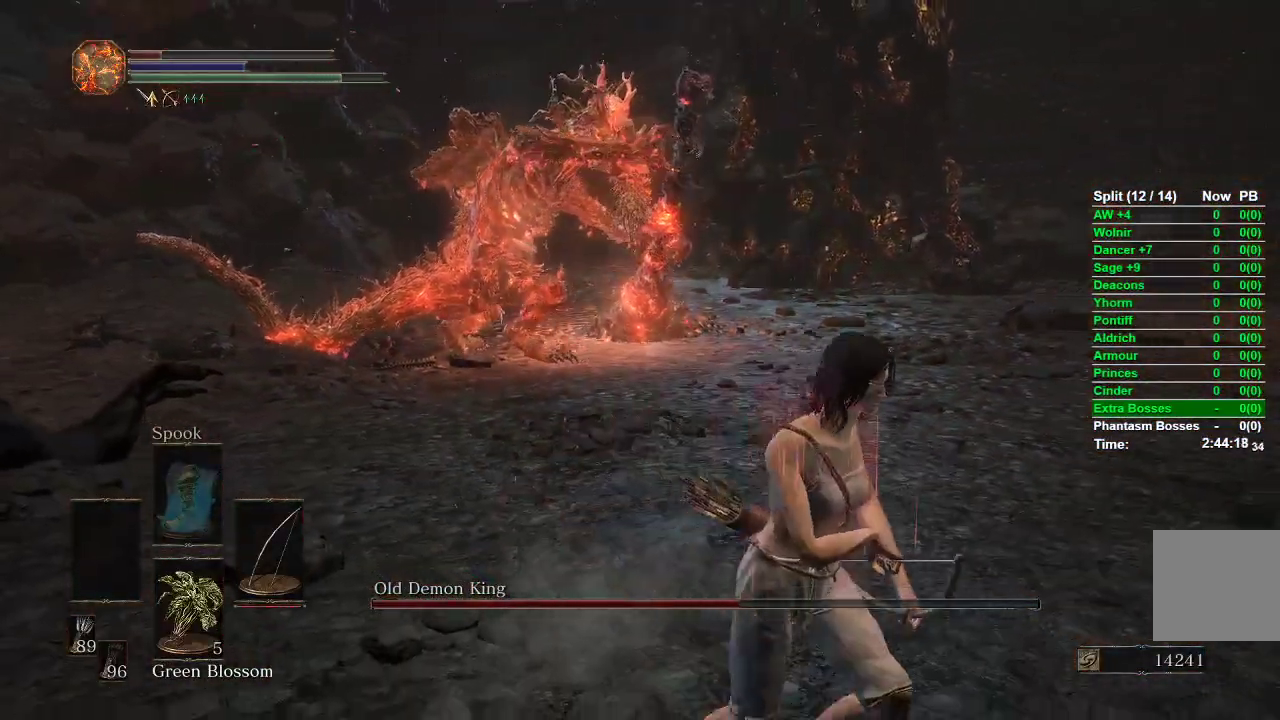
{"buttons": ["B"], "left_stick": "down", "right_stick": "center", "events": [[83, "left_stick", "down"], [167, "right_stick", "left"], [283, "right_stick", "center"]]}
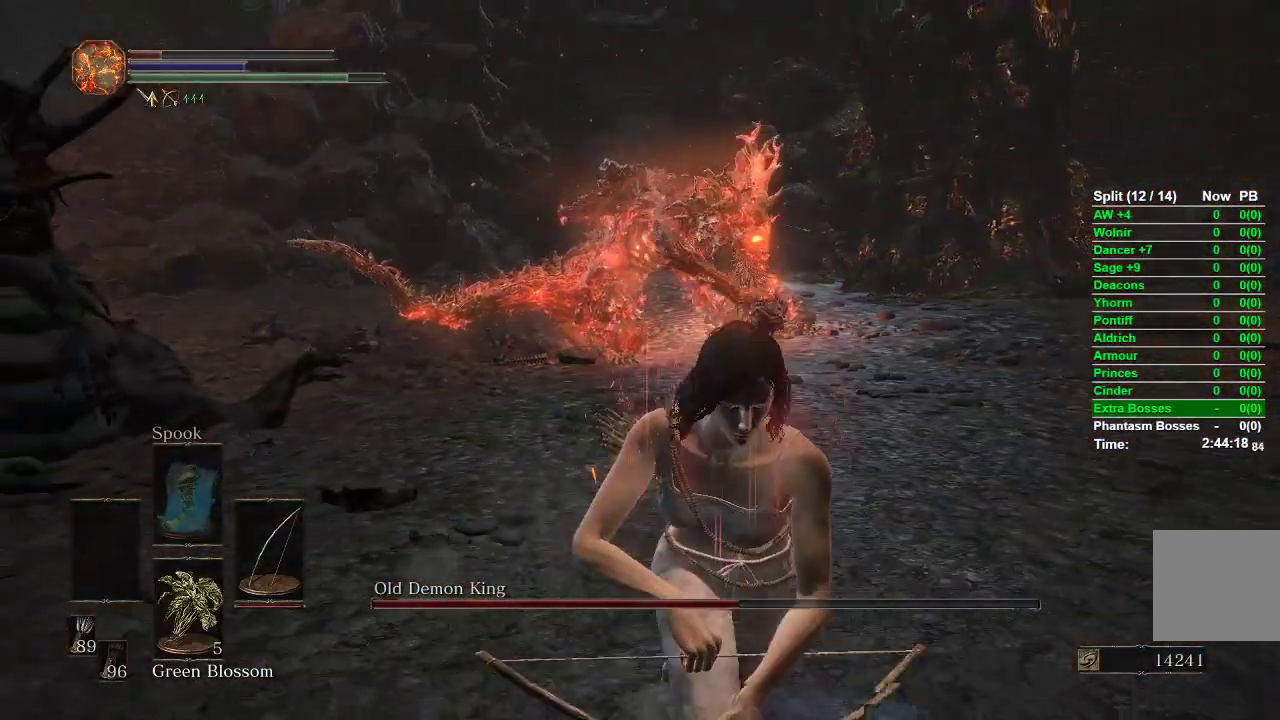
{"buttons": [], "left_stick": "down", "right_stick": "center", "events": [[250, "B", "up"]]}
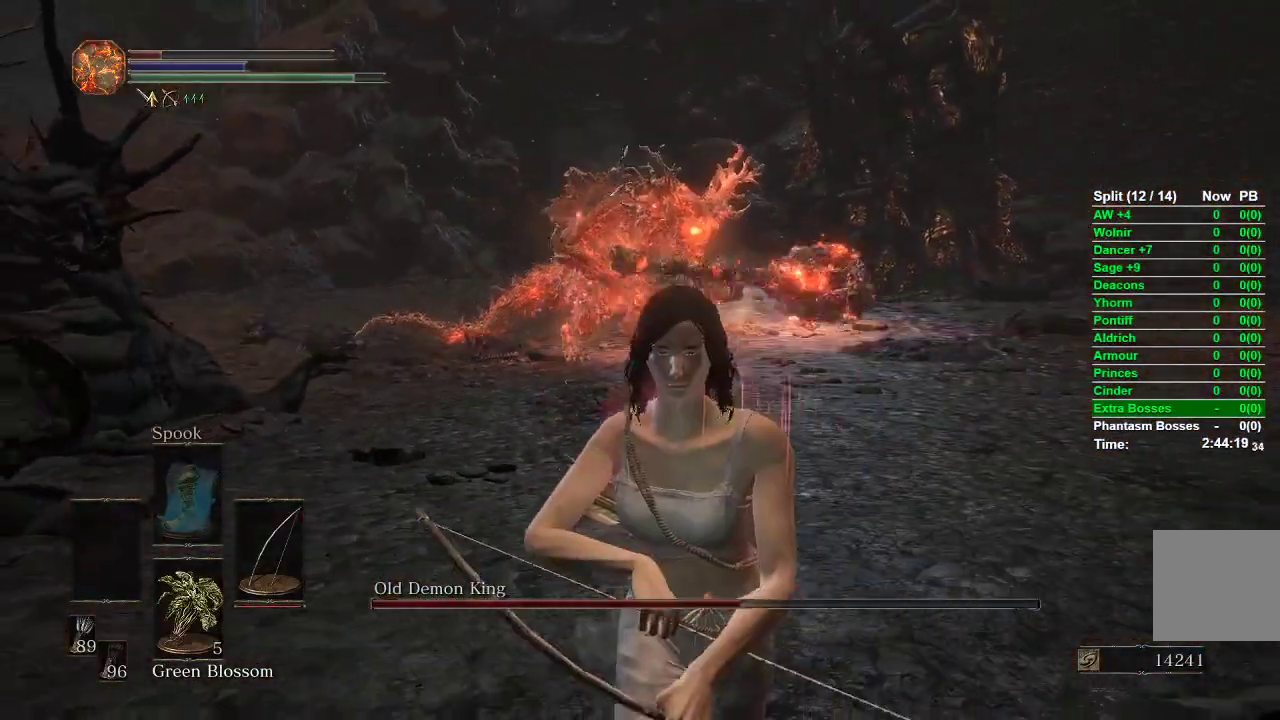
{"buttons": ["R1", "R3"], "left_stick": "down", "right_stick": "center", "events": [[183, "R1", "down"], [500, "R3", "down"]]}
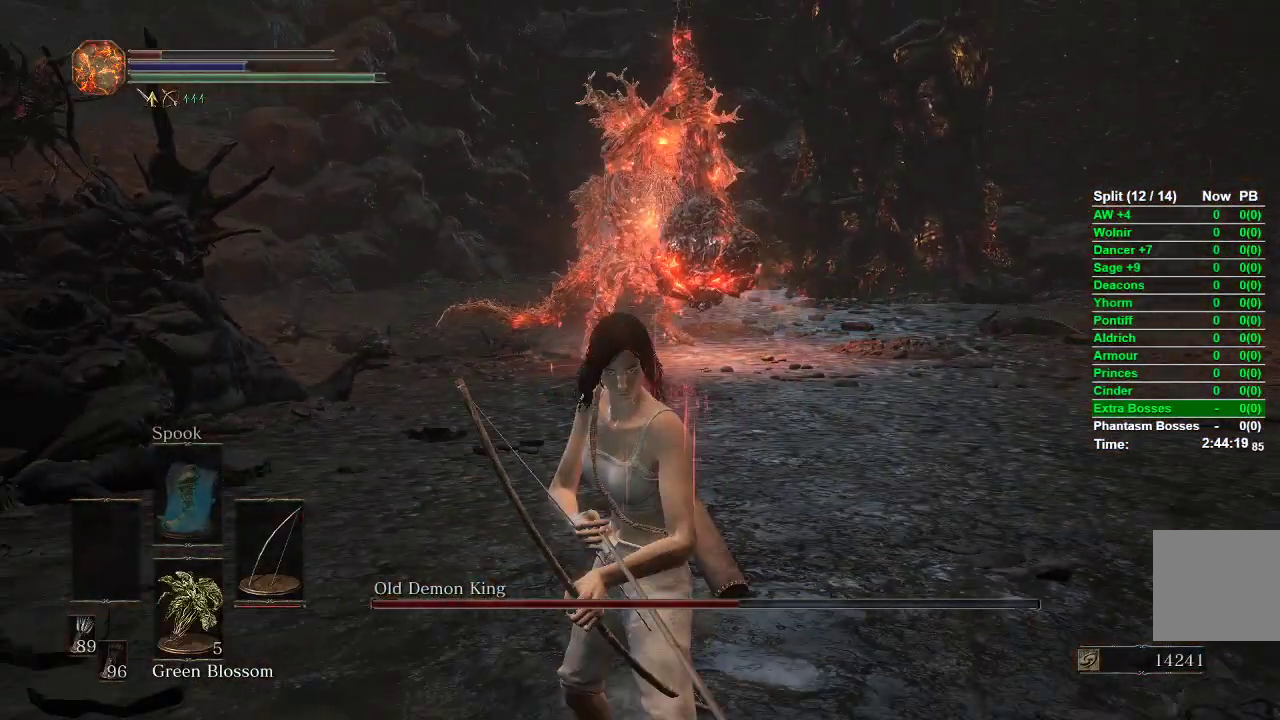
{"buttons": ["R1"], "left_stick": "down", "right_stick": "center", "events": [[150, "R3", "up"]]}
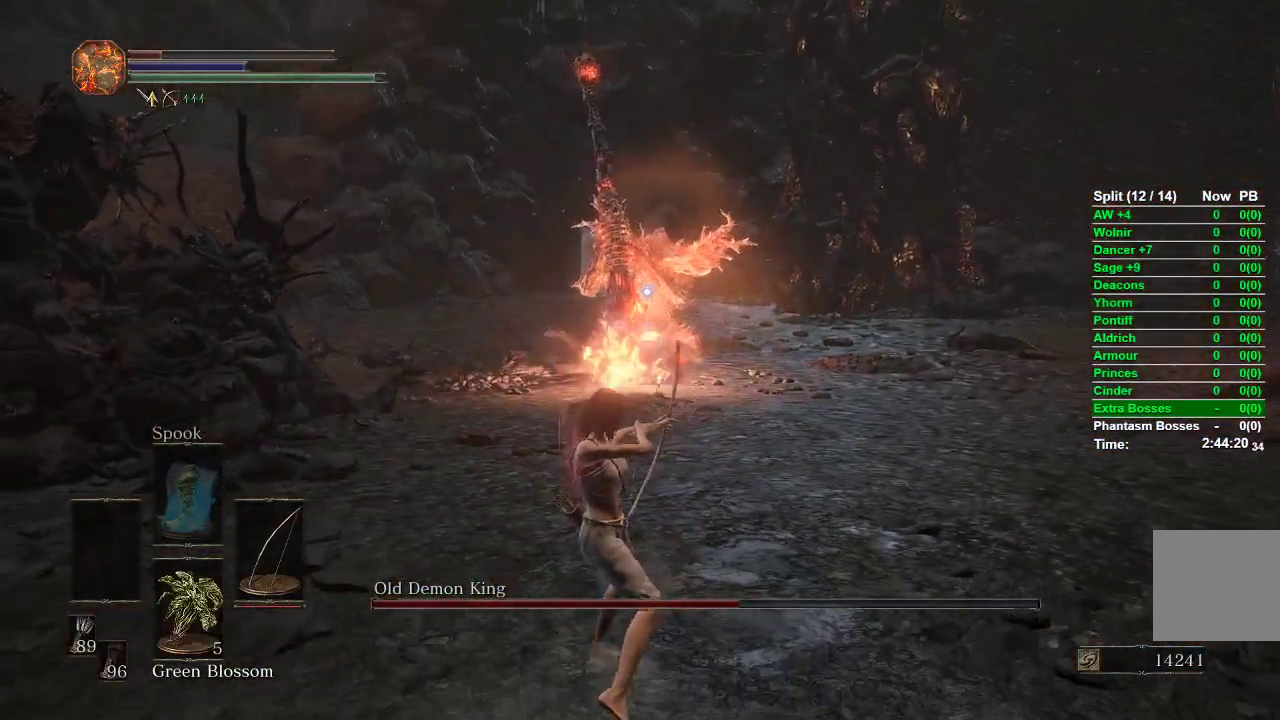
{"buttons": [], "left_stick": "down", "right_stick": "center", "events": [[67, "R1", "up"]]}
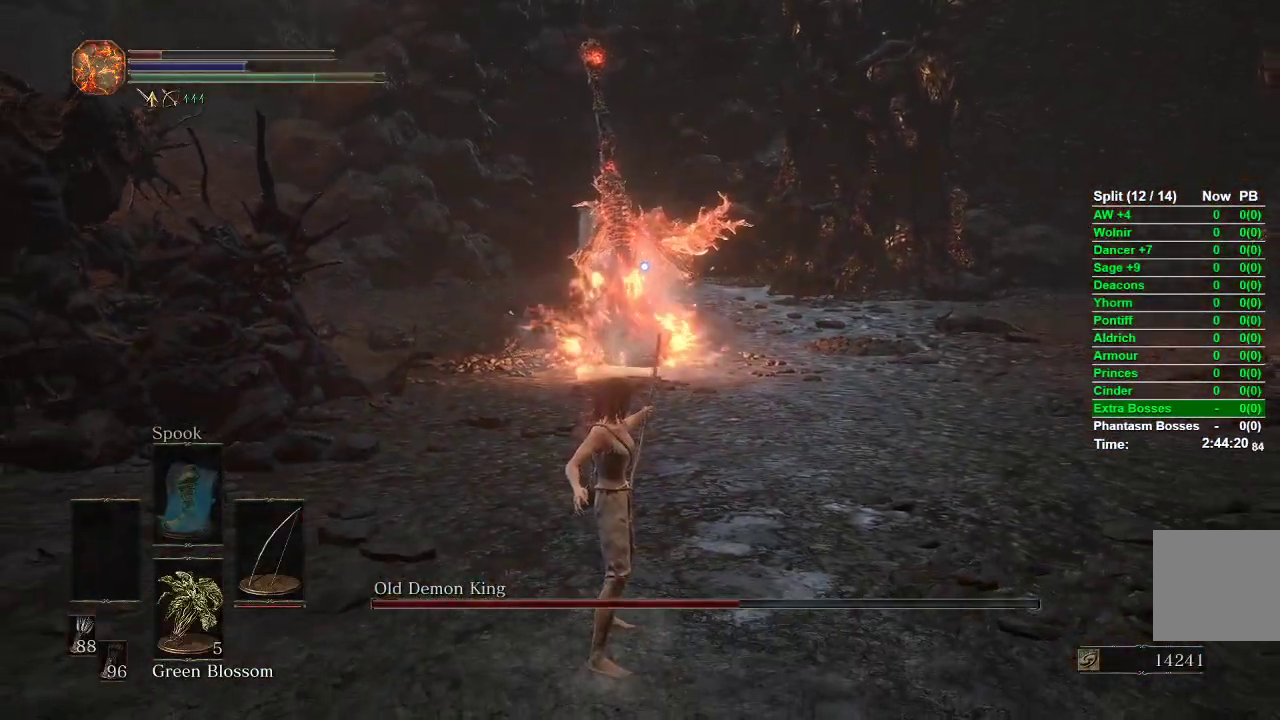
{"buttons": ["B"], "left_stick": "down", "right_stick": "center", "events": [[50, "B", "down"]]}
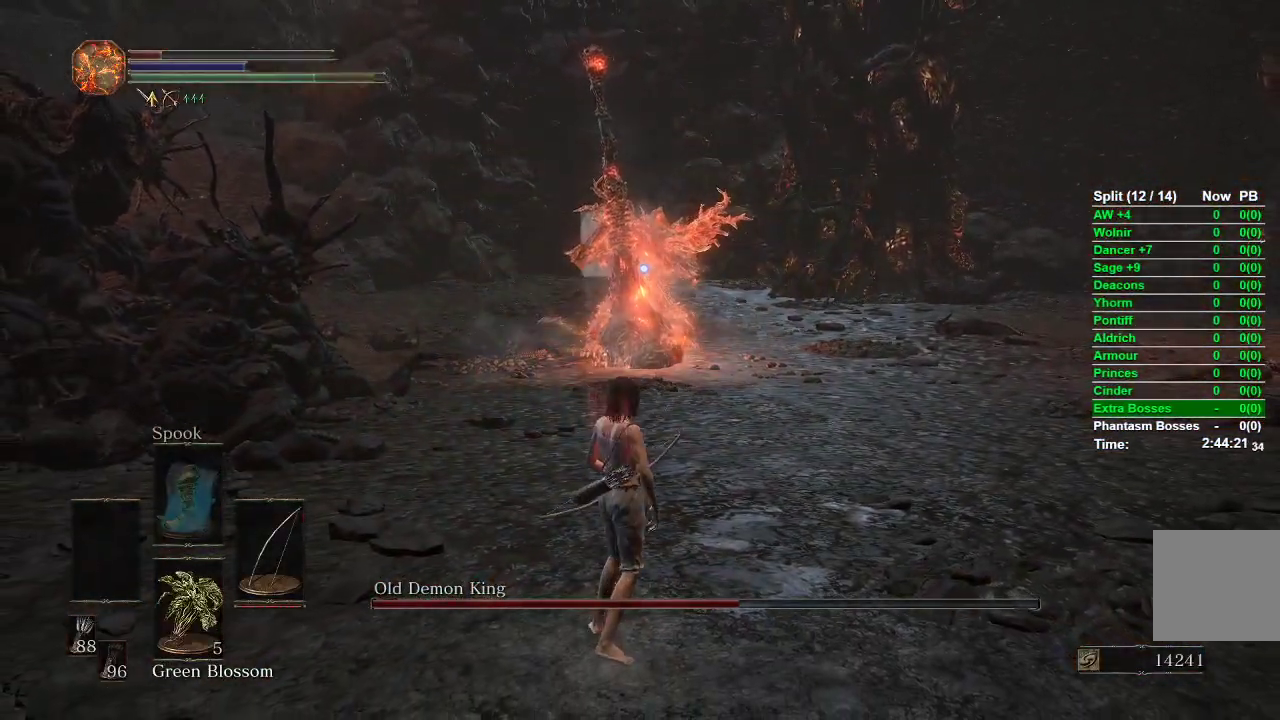
{"buttons": [], "left_stick": "down", "right_stick": "center", "events": [[350, "B", "up"]]}
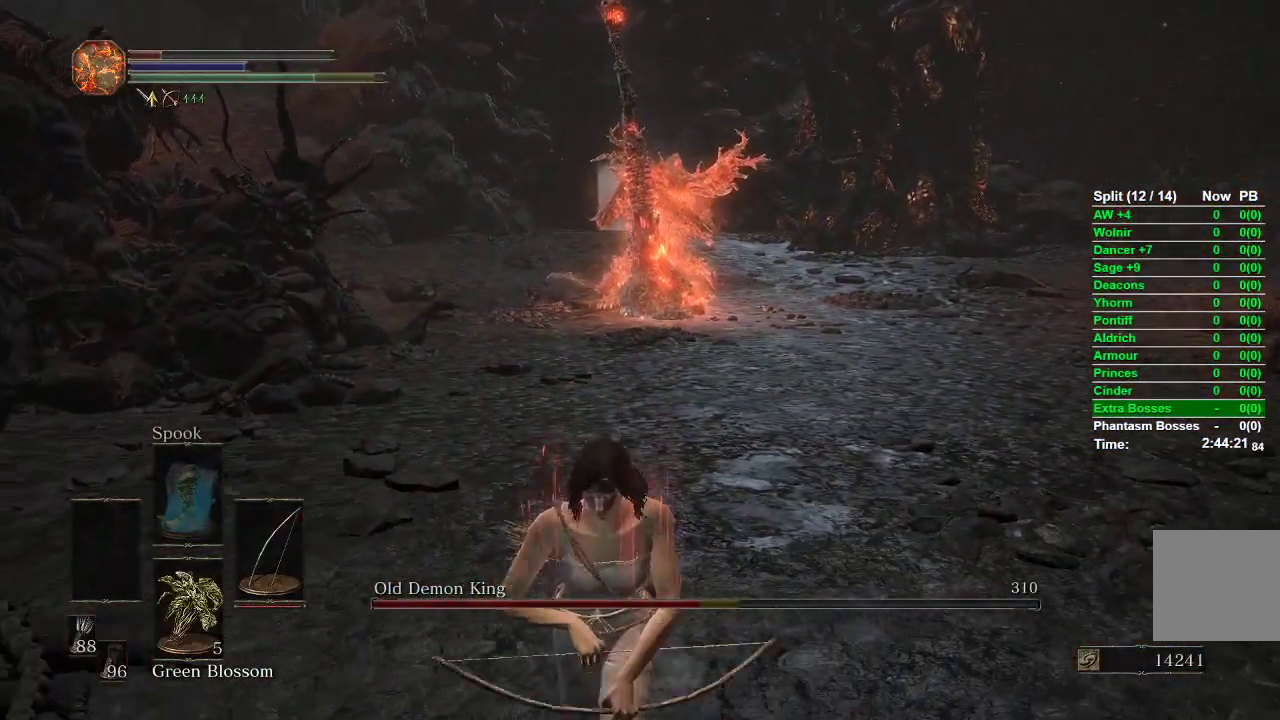
{"buttons": ["L1", "R1"], "left_stick": "up", "right_stick": "center", "events": [[33, "R1", "down"], [167, "left_stick", "center"], [233, "left_stick", "up"], [300, "right_stick", "up"], [467, "L1", "down"], [467, "right_stick", "center"]]}
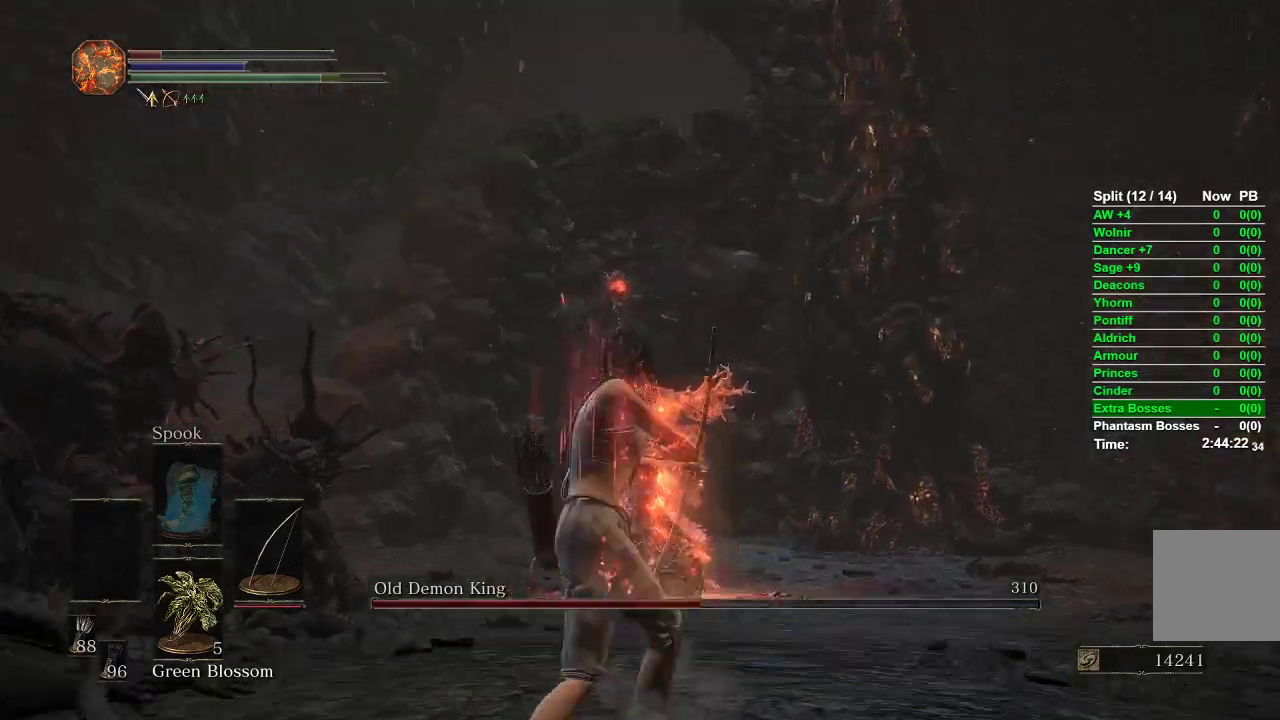
{"buttons": ["L1", "R1"], "left_stick": "up", "right_stick": "down-right", "events": [[217, "right_stick", "down"], [417, "right_stick", "down-right"]]}
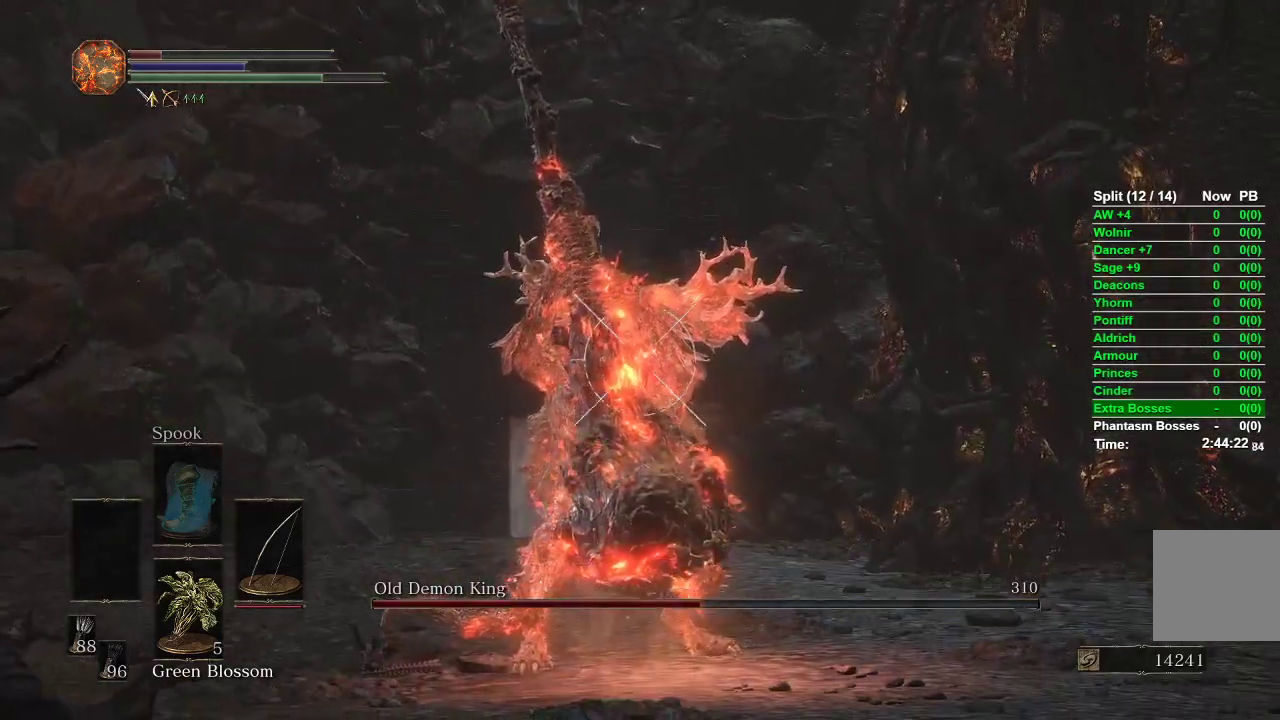
{"buttons": [], "left_stick": "down", "right_stick": "center", "events": [[17, "right_stick", "center"], [50, "R1", "up"], [317, "right_stick", "down"], [333, "L1", "up"], [417, "left_stick", "center"], [450, "right_stick", "center"], [483, "left_stick", "down"]]}
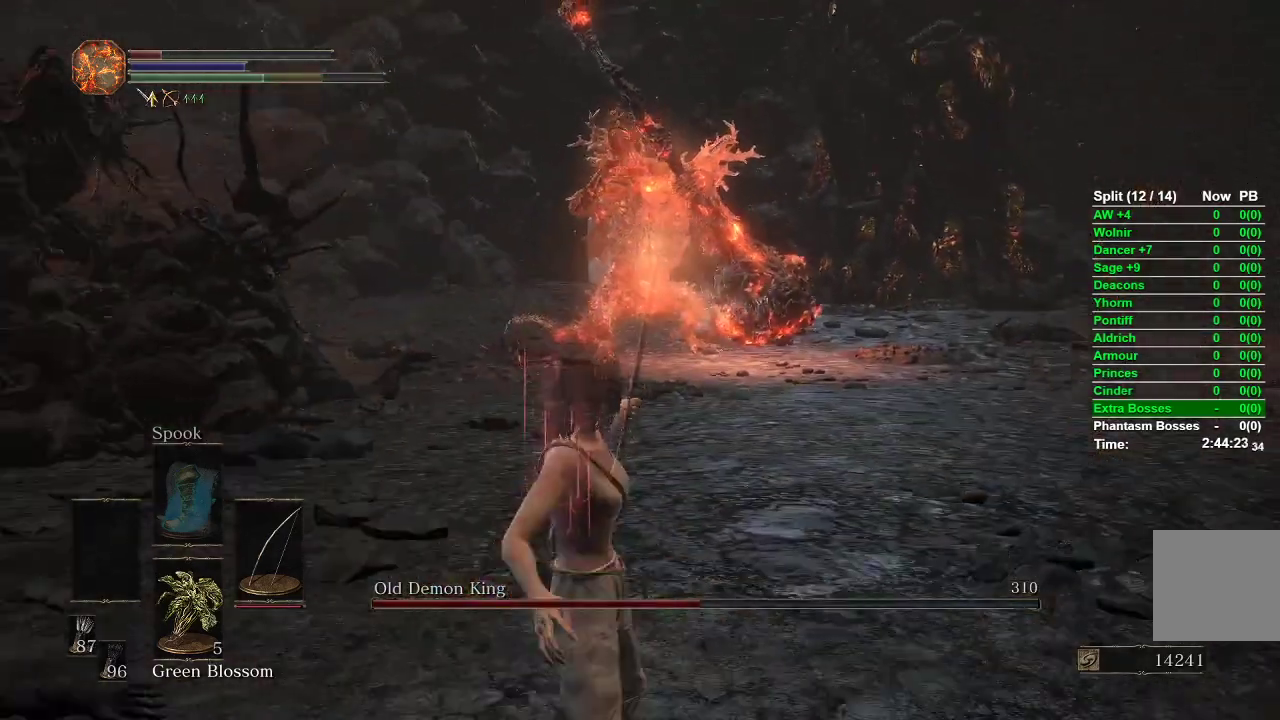
{"buttons": ["L1"], "left_stick": "down", "right_stick": "center", "events": [[400, "L1", "down"]]}
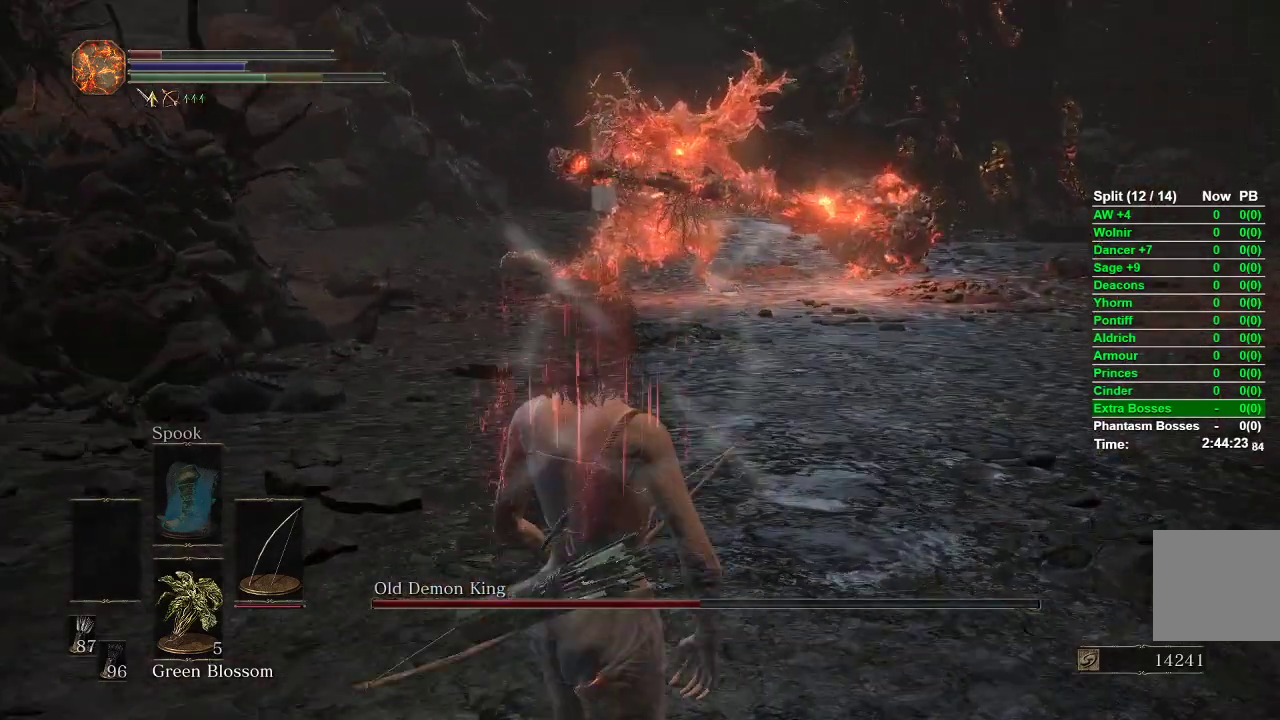
{"buttons": ["L1", "R1"], "left_stick": "down", "right_stick": "up", "events": [[67, "R1", "down"], [100, "right_stick", "up"]]}
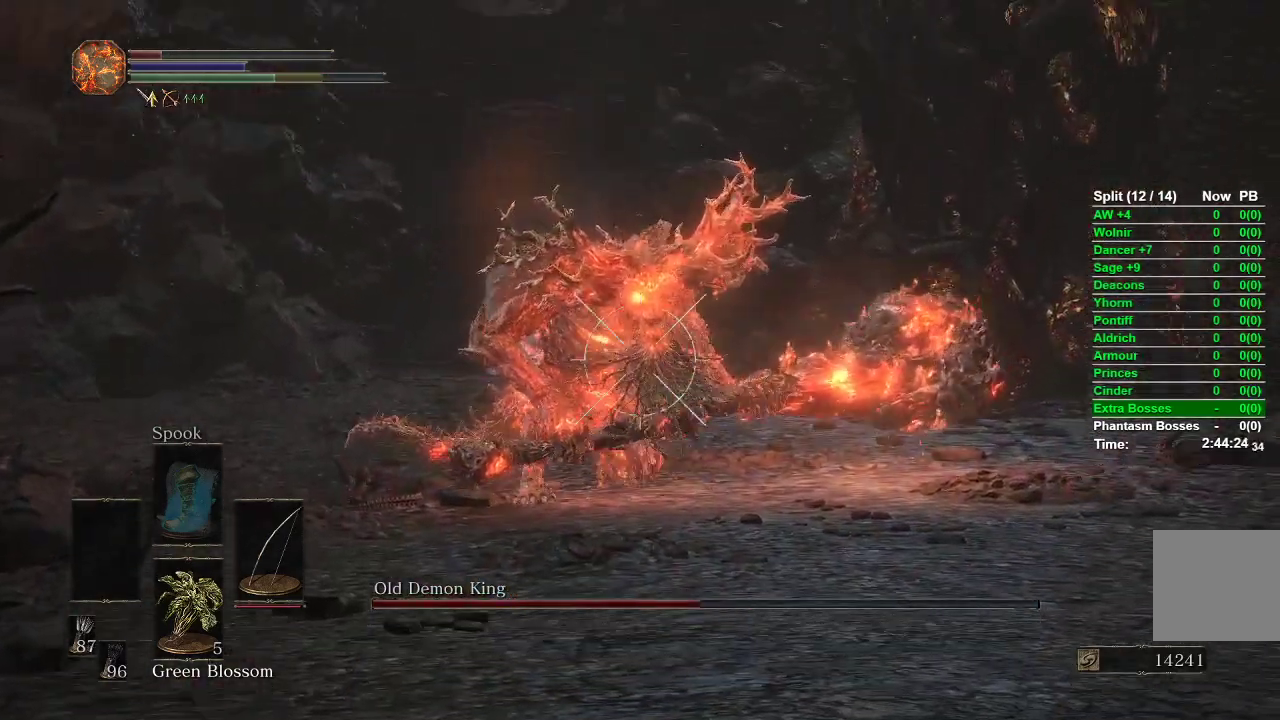
{"buttons": ["L1"], "left_stick": "down", "right_stick": "center", "events": [[83, "right_stick", "center"], [350, "right_stick", "right"], [500, "R1", "up"], [500, "right_stick", "center"]]}
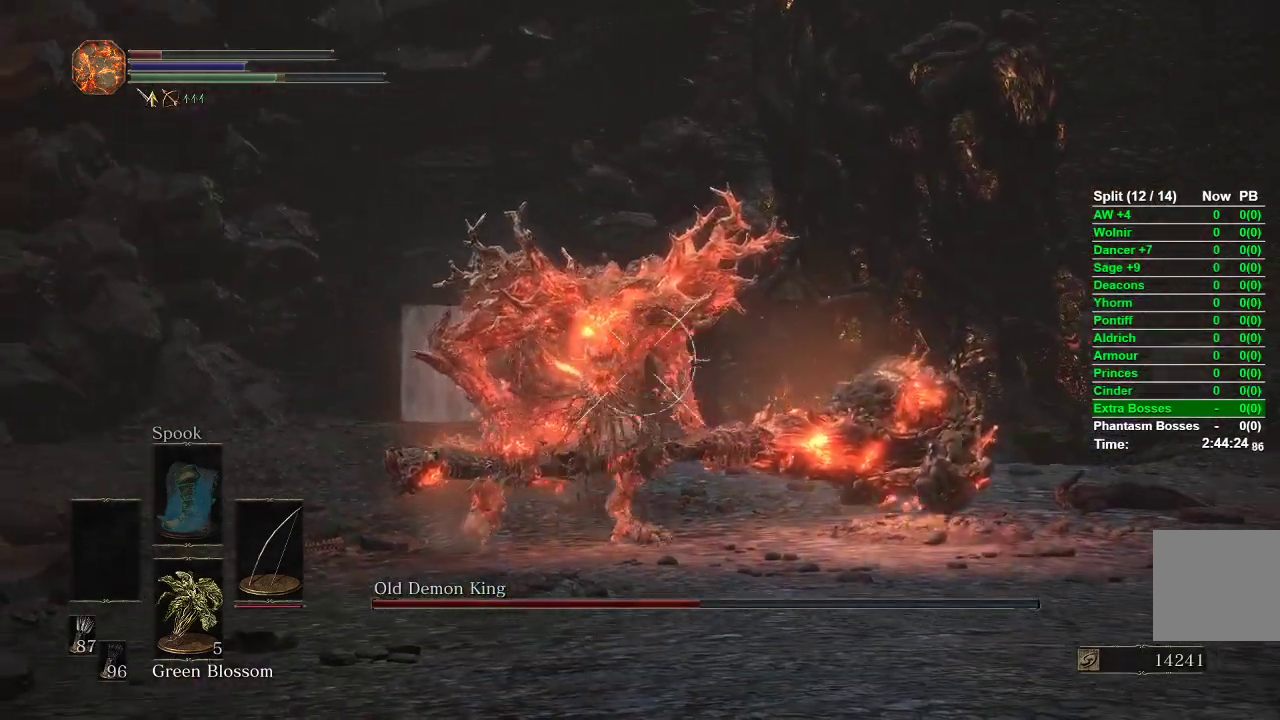
{"buttons": [], "left_stick": "down", "right_stick": "center", "events": [[317, "L1", "up"], [450, "right_stick", "down"], [500, "right_stick", "center"]]}
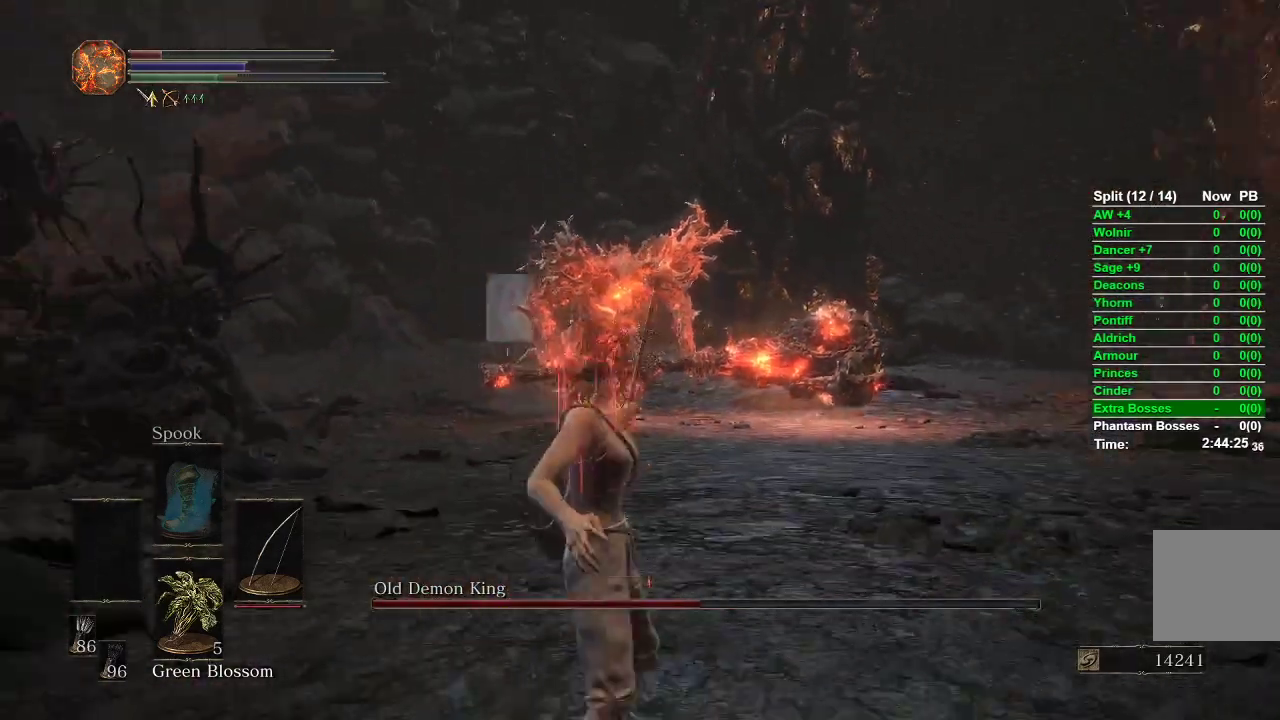
{"buttons": [], "left_stick": "down", "right_stick": "center", "events": []}
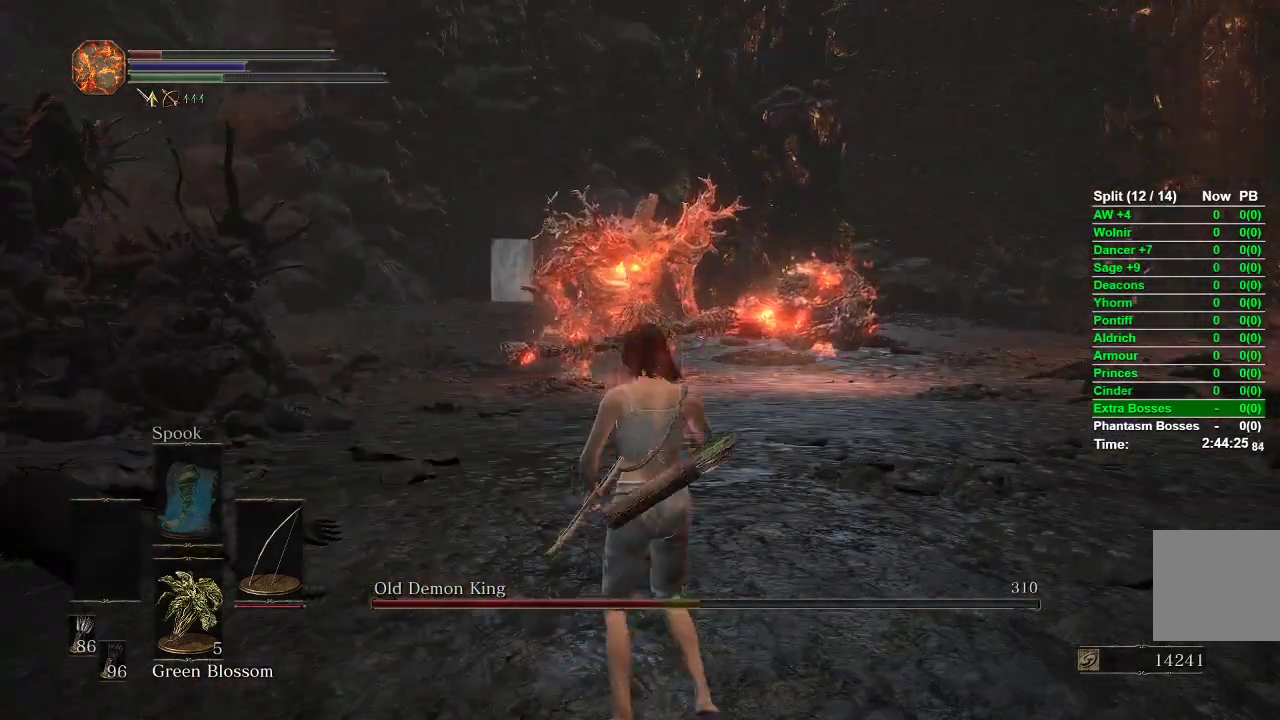
{"buttons": [], "left_stick": "down", "right_stick": "center", "events": []}
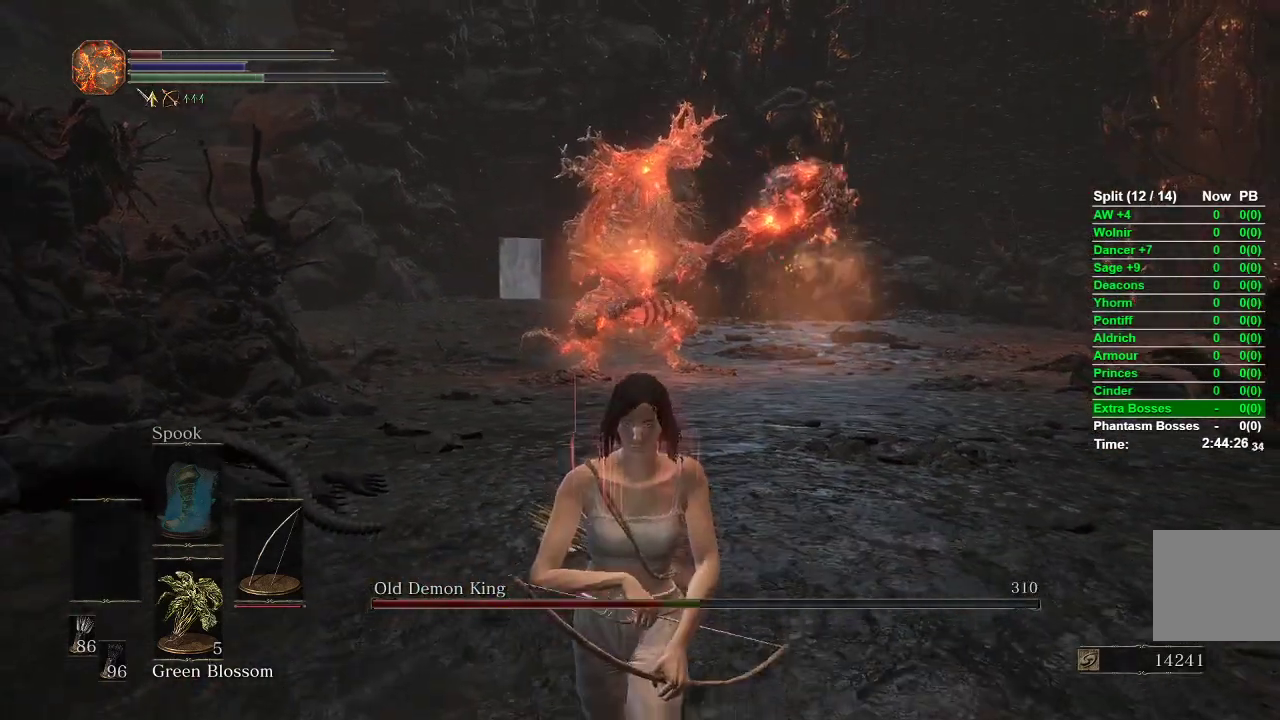
{"buttons": [], "left_stick": "down-right", "right_stick": "center", "events": [[400, "right_stick", "down-left"], [417, "left_stick", "down-right"], [467, "right_stick", "center"]]}
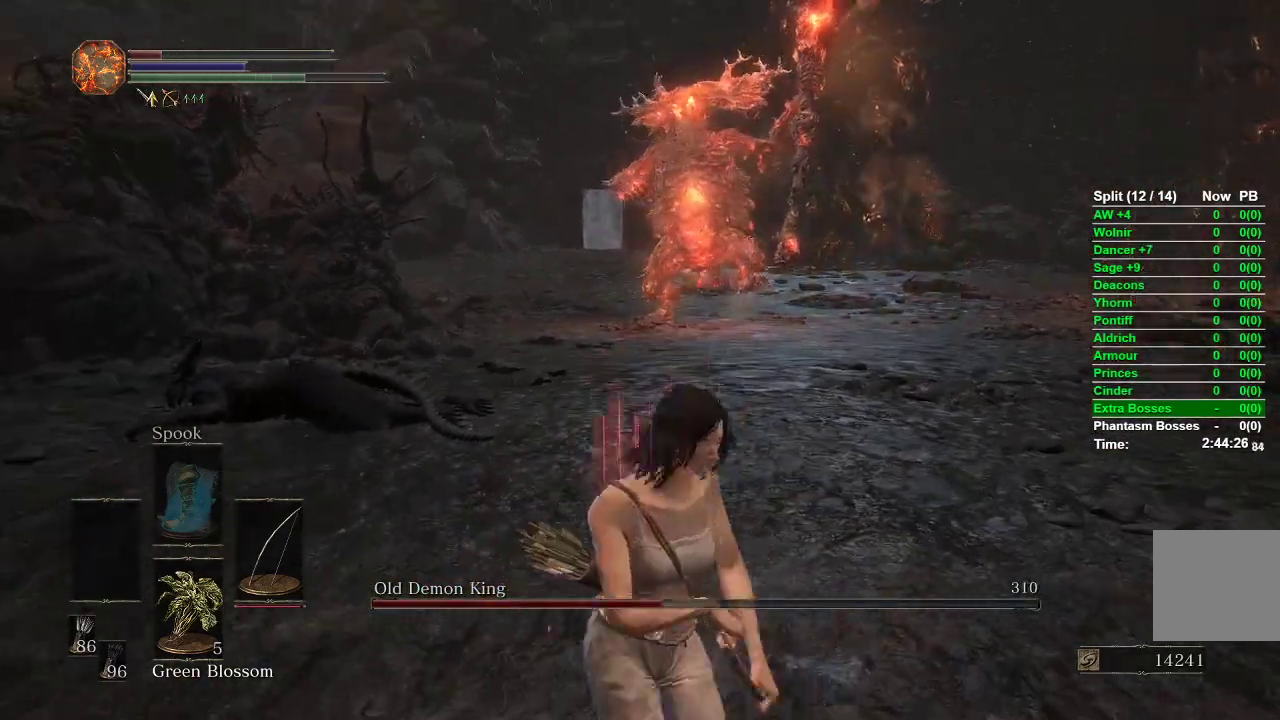
{"buttons": ["B"], "left_stick": "down-right", "right_stick": "center", "events": [[100, "B", "down"]]}
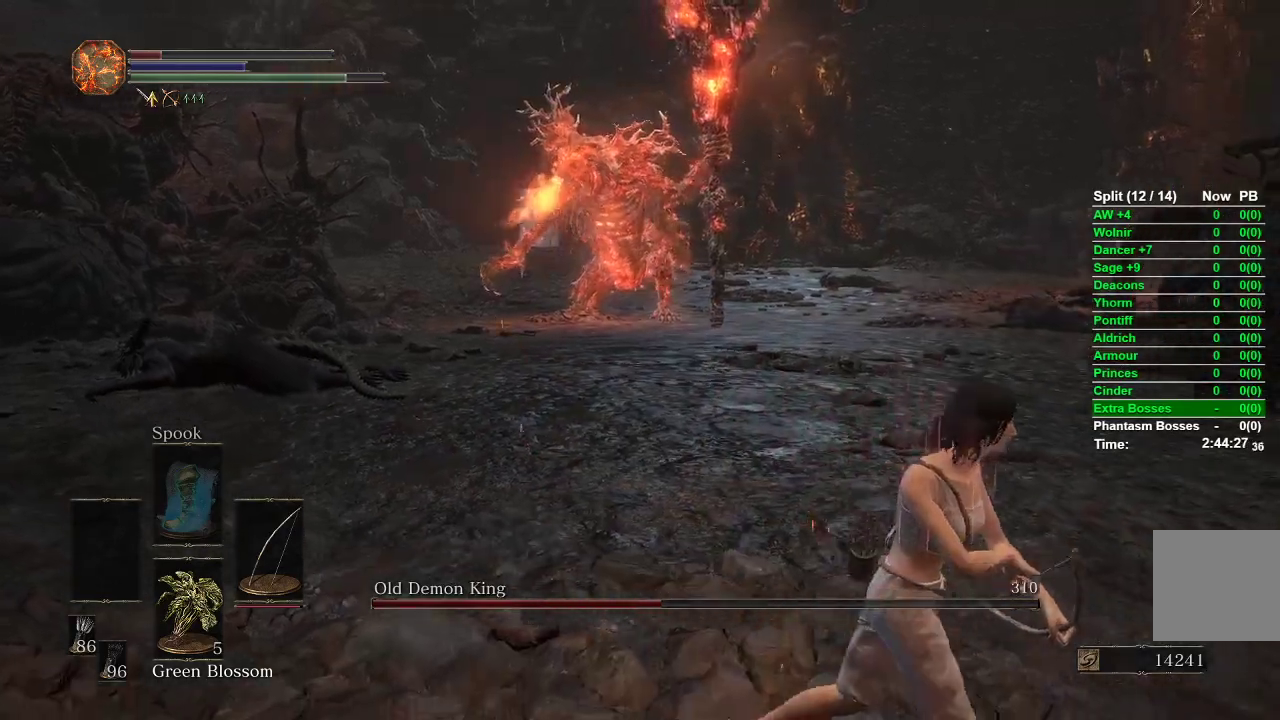
{"buttons": ["B"], "left_stick": "down-right", "right_stick": "center", "events": [[267, "right_stick", "left"], [467, "right_stick", "center"]]}
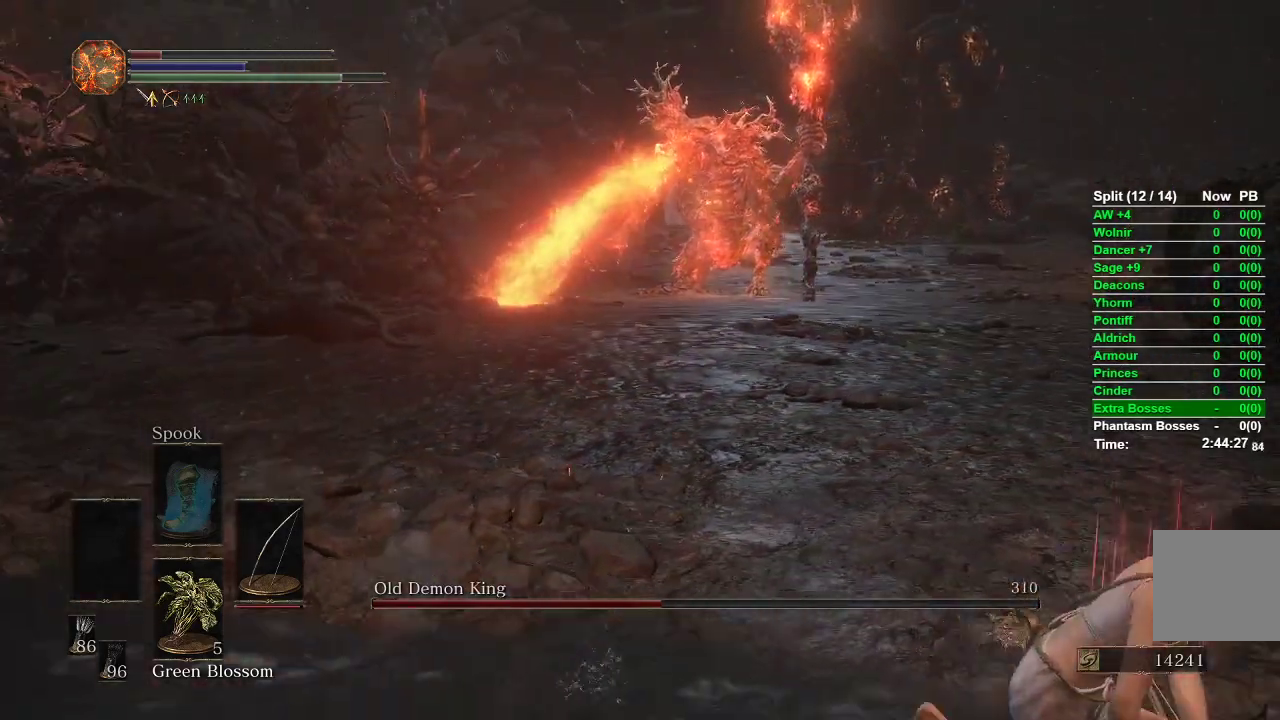
{"buttons": ["B"], "left_stick": "down-right", "right_stick": "center", "events": [[233, "right_stick", "left"], [400, "right_stick", "center"]]}
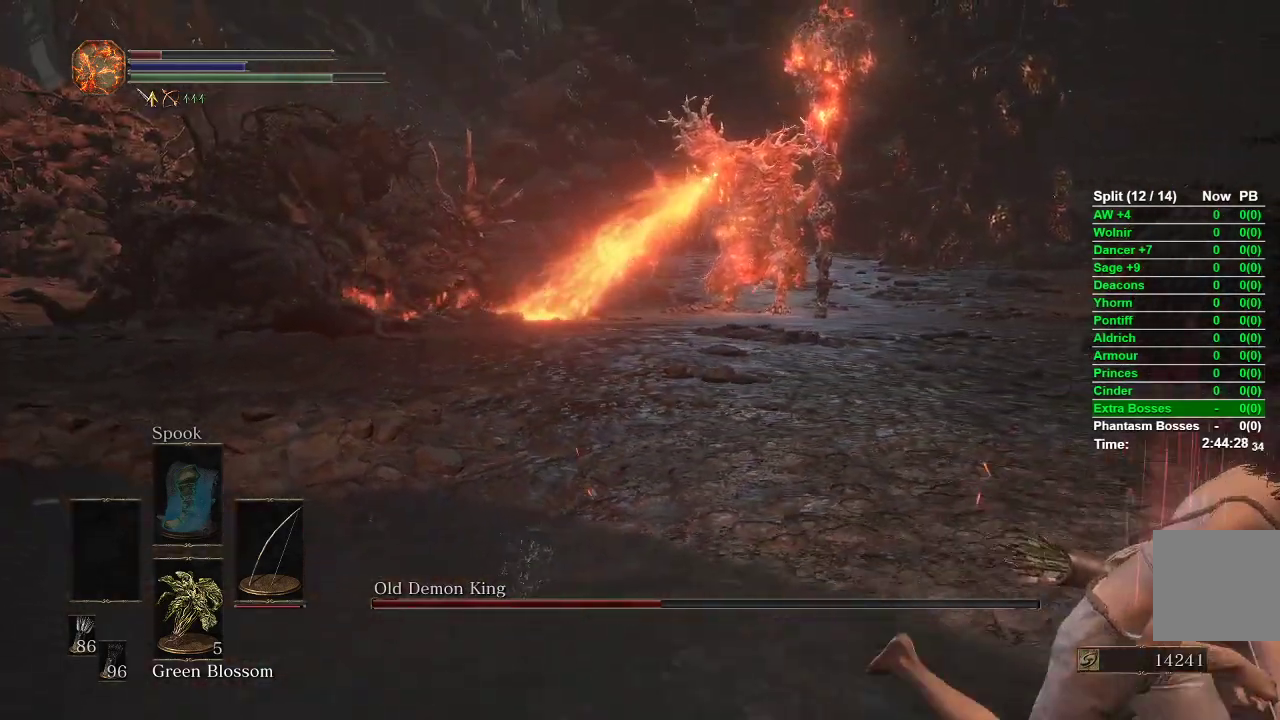
{"buttons": ["B"], "left_stick": "down-right", "right_stick": "left", "events": [[133, "right_stick", "left"], [300, "right_stick", "center"], [433, "right_stick", "left"]]}
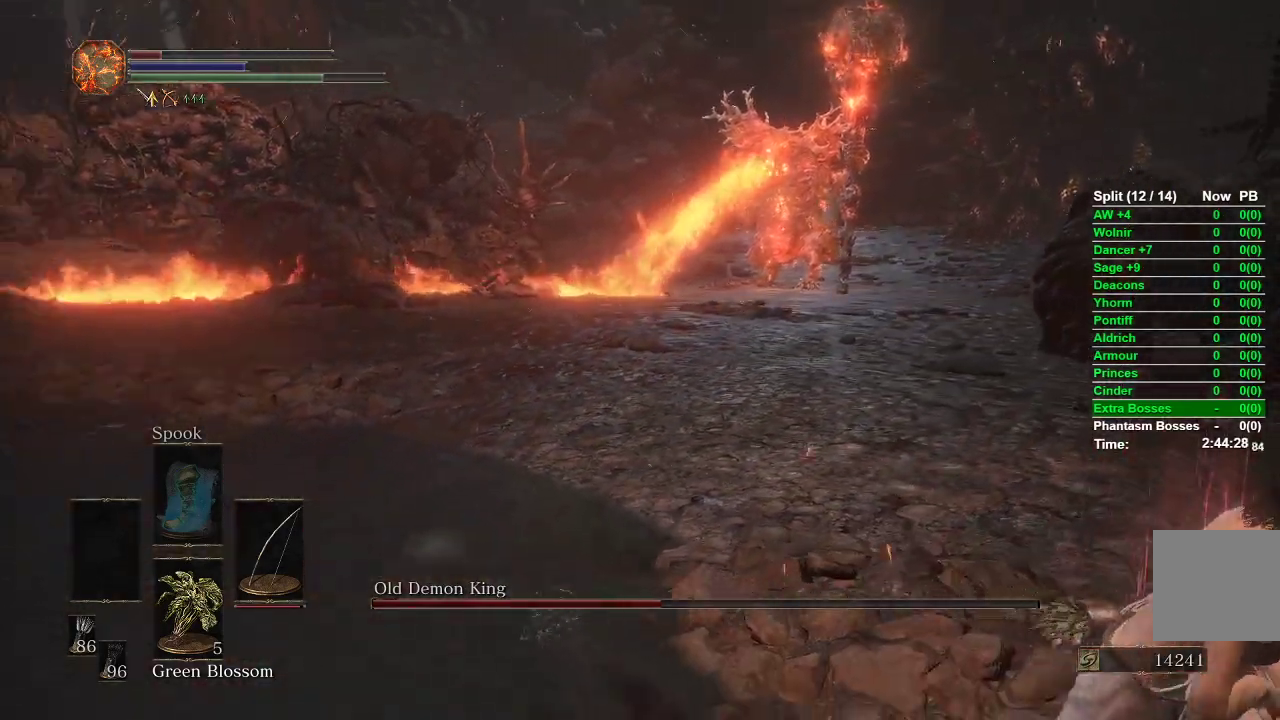
{"buttons": ["B"], "left_stick": "down-right", "right_stick": "left", "events": [[83, "right_stick", "center"], [417, "right_stick", "left"]]}
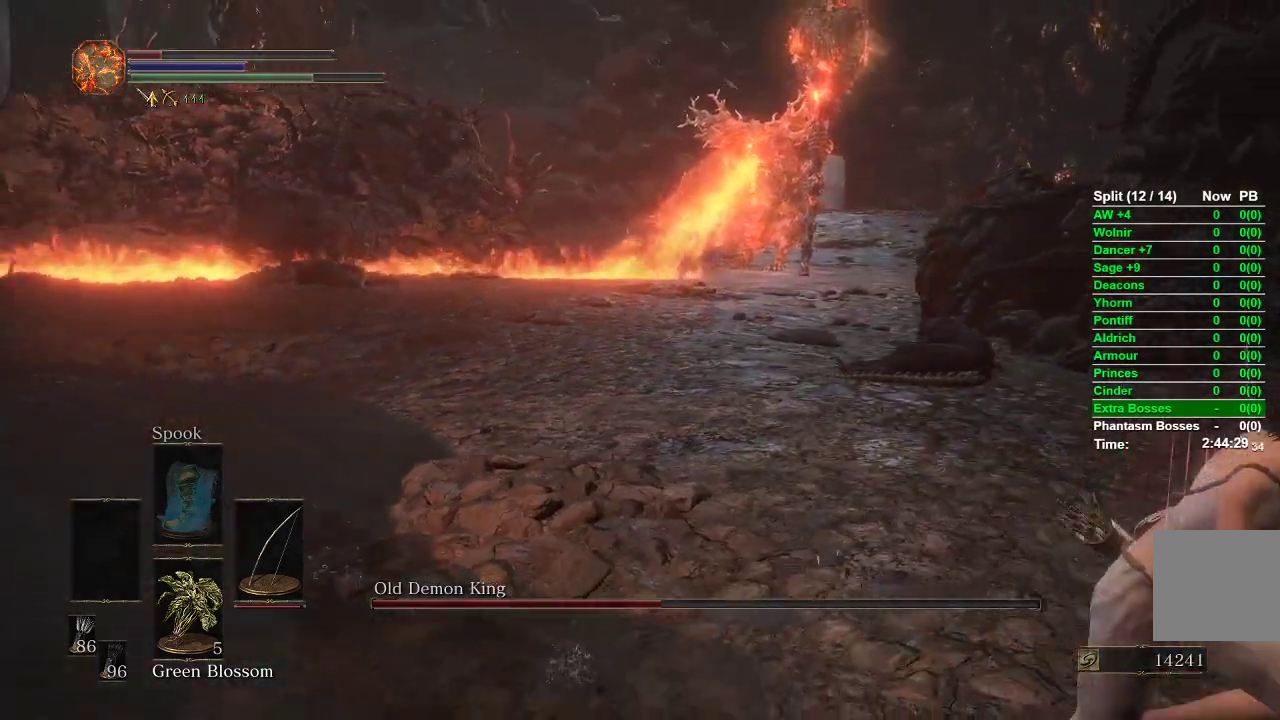
{"buttons": [], "left_stick": "down-right", "right_stick": "center", "events": [[67, "right_stick", "center"], [283, "right_stick", "left"], [417, "right_stick", "center"], [500, "B", "up"]]}
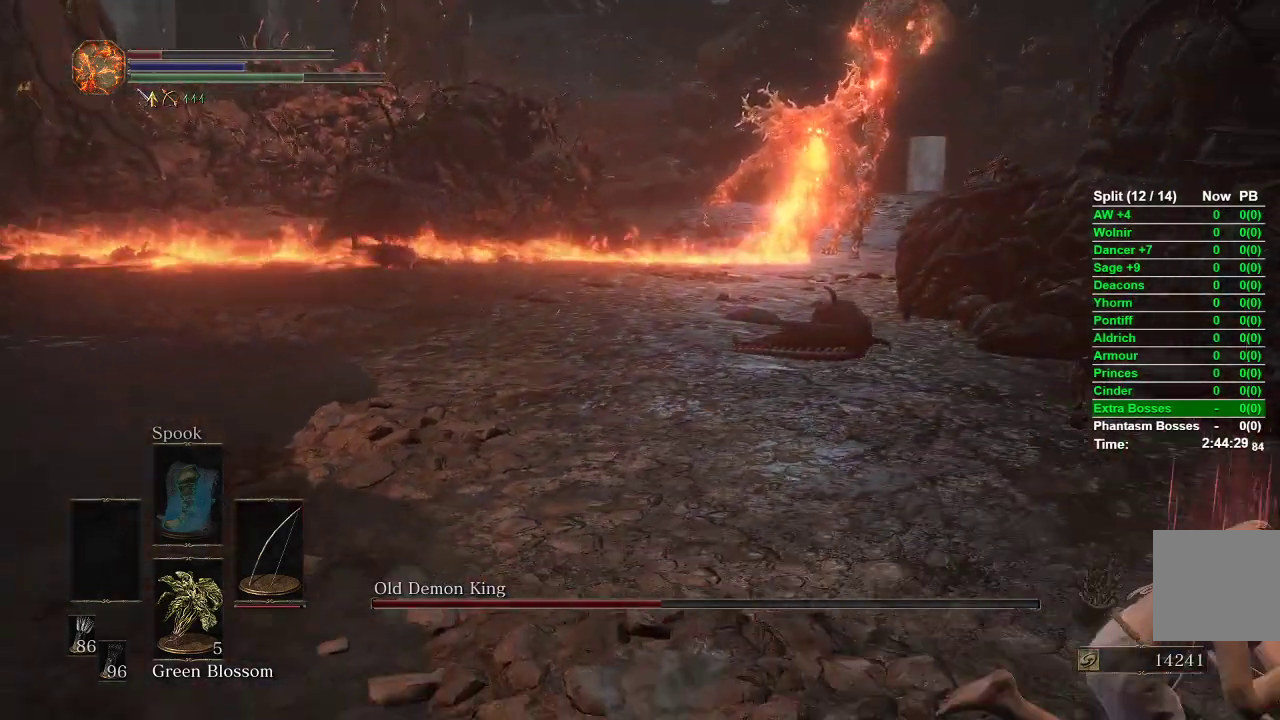
{"buttons": [], "left_stick": "down-right", "right_stick": "center", "events": [[233, "right_stick", "left"], [367, "right_stick", "center"]]}
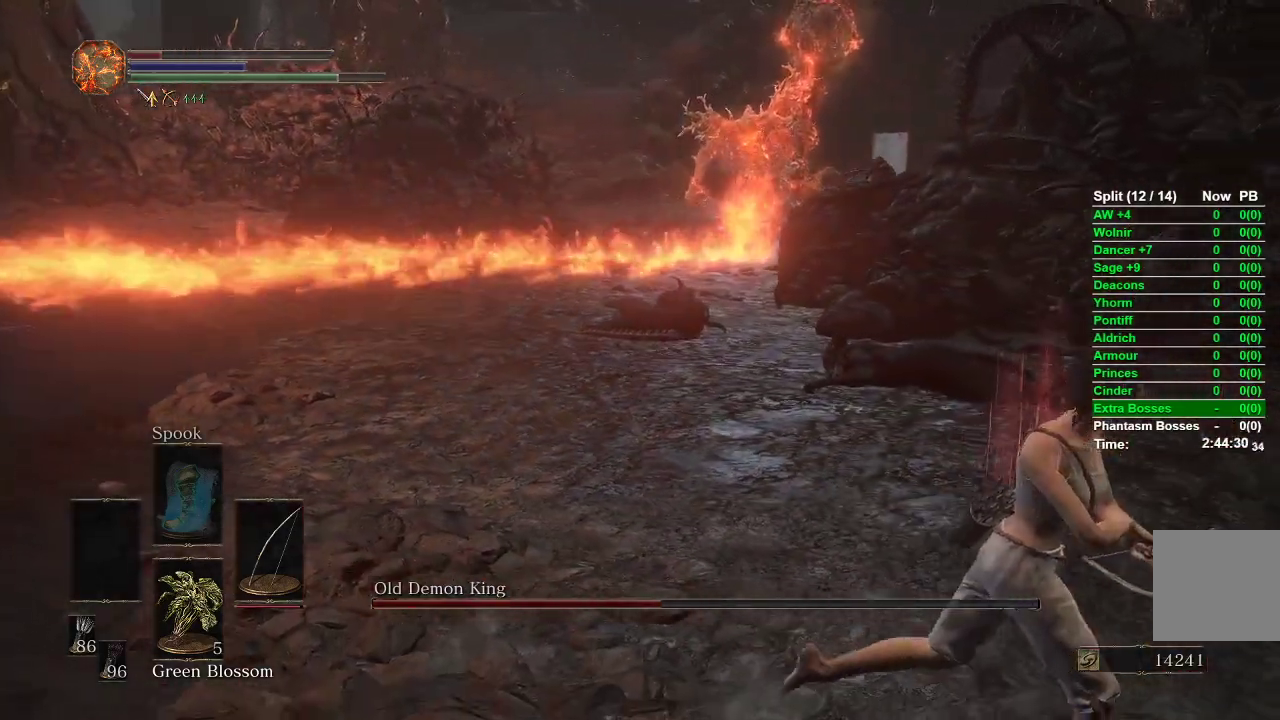
{"buttons": [], "left_stick": "down-right", "right_stick": "left", "events": [[33, "right_stick", "left"], [183, "right_stick", "center"], [367, "right_stick", "left"]]}
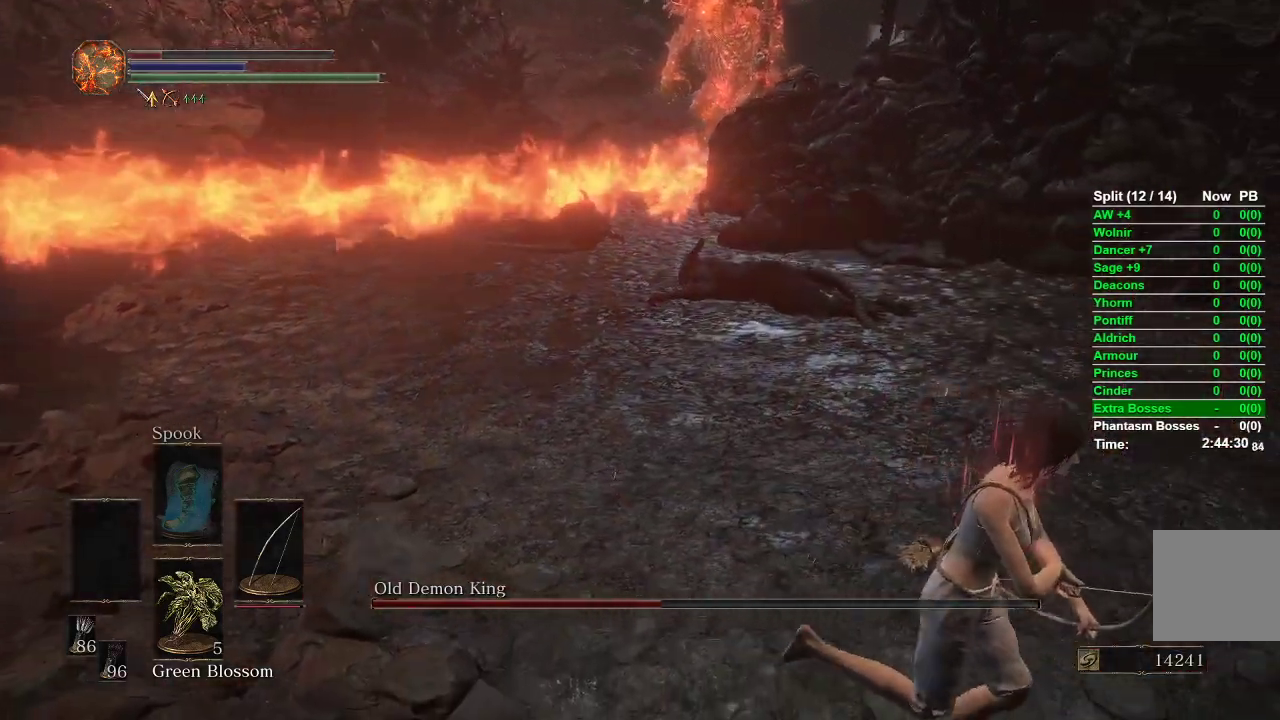
{"buttons": [], "left_stick": "down-right", "right_stick": "center", "events": [[17, "right_stick", "center"], [183, "right_stick", "left"], [333, "right_stick", "center"]]}
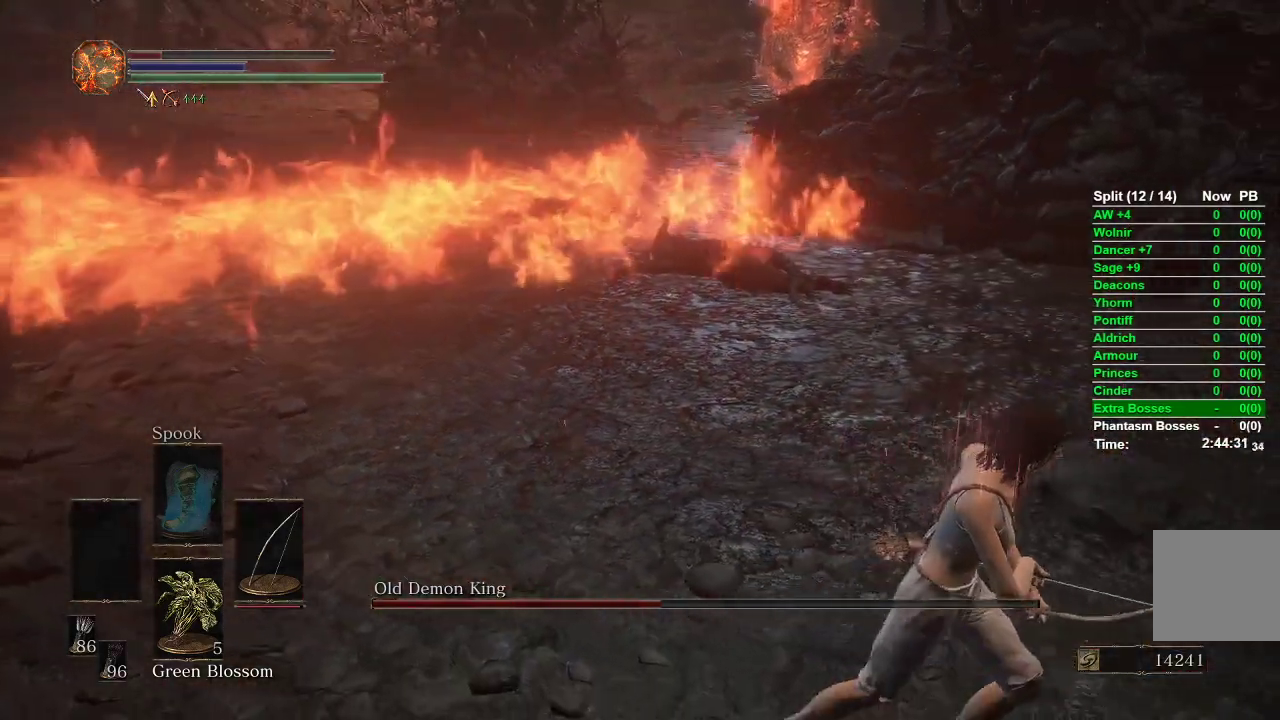
{"buttons": [], "left_stick": "down-right", "right_stick": "left", "events": [[300, "B", "down"], [350, "B", "up"], [467, "right_stick", "left"]]}
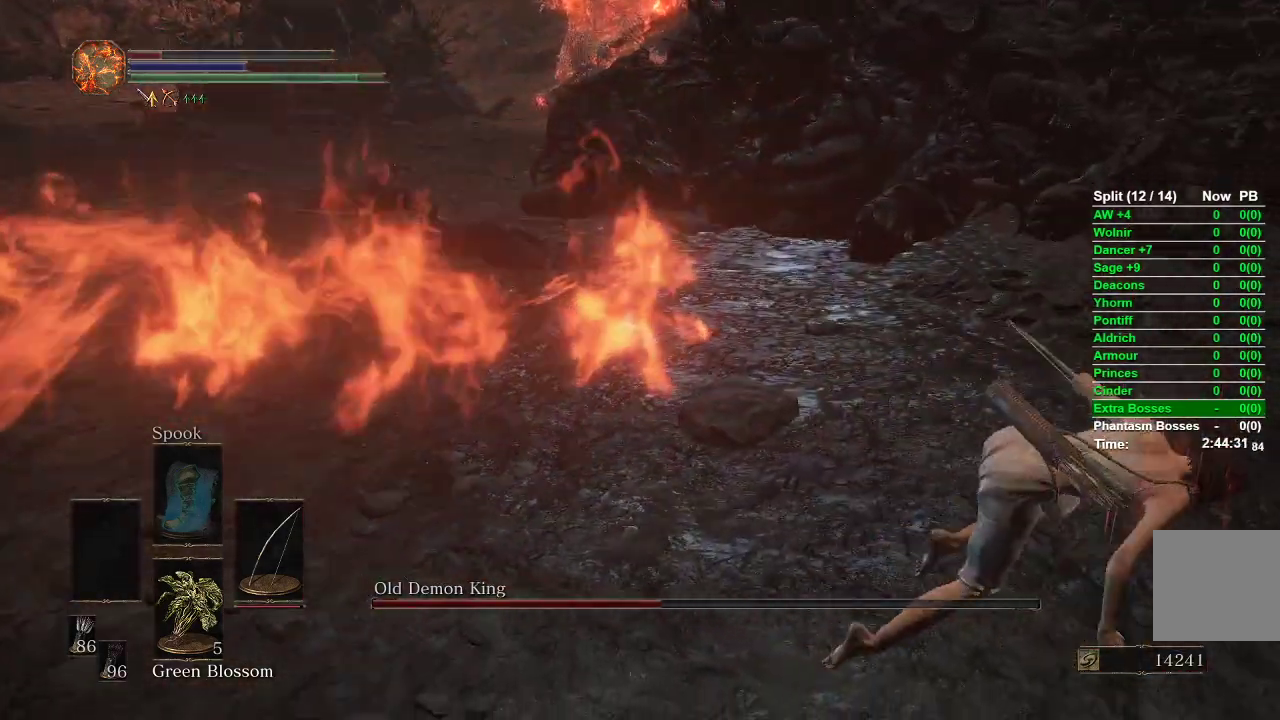
{"buttons": [], "left_stick": "left", "right_stick": "center", "events": [[83, "left_stick", "center"], [150, "right_stick", "center"], [367, "left_stick", "left"], [383, "right_stick", "up-left"], [483, "right_stick", "center"]]}